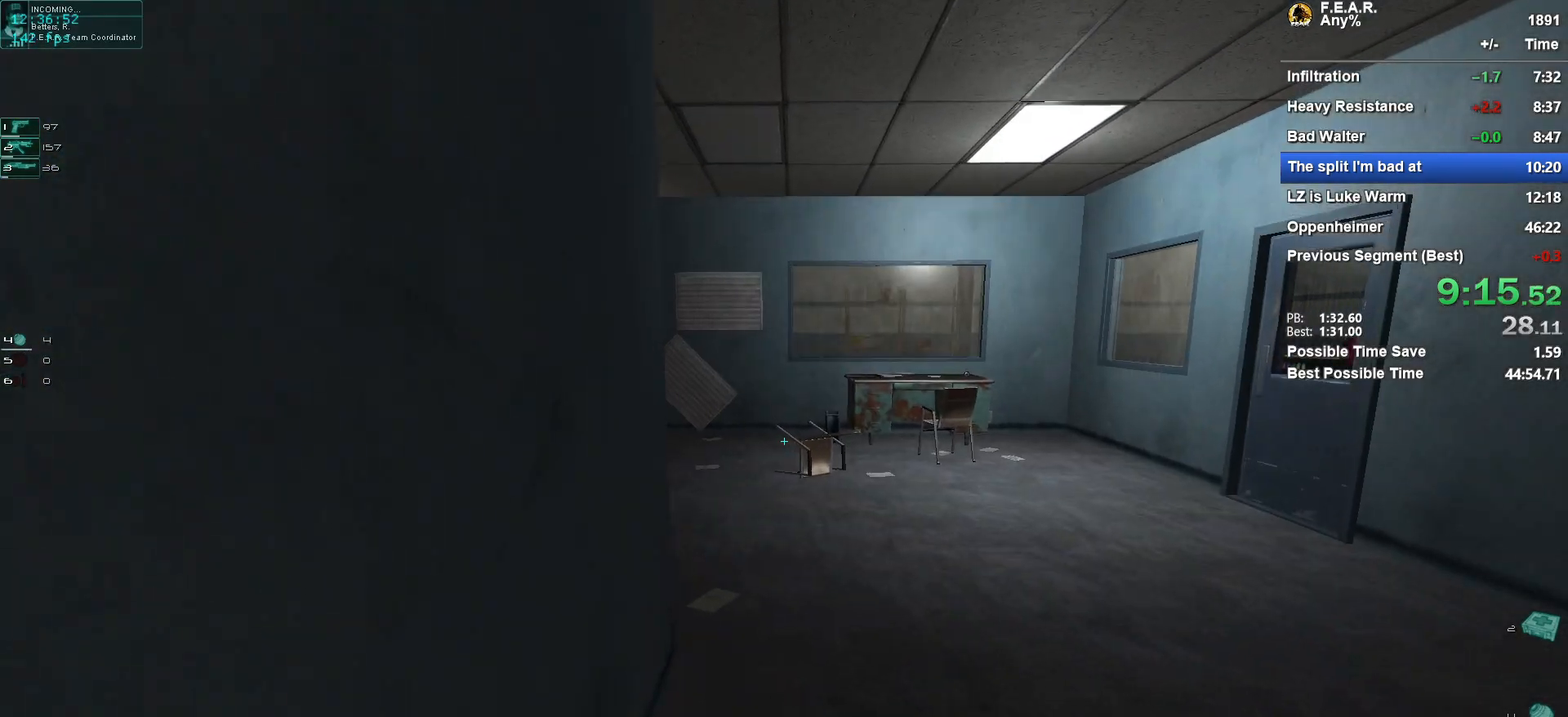
Gameplay with keyboard and mouse; each line is a JSON object with the keys and mouse buttons held at the frame after it. "events" lists presses ("down") and releases ("up") of "1", "2", "3", "4", "5", "a", "c", "ctrl", "d", "e", "escape", "f", "f5", "f9", "g", "q", "r", "s", "shift", "space", "v", "w", "x", "z", "mouse_left", "mouse_wheel" and "mouse_right" between this image and that frame as [ms after this image, input, new state], when the widget could be followed in between. "mouse_left", "mouse_wheel", "mouse_right" = the "left", "wheel", "right" buttons of the "mouse" list. No other keys are recorded. "wheel" means that the mouse wheel is clicked or scrolled. Mouse movement is not recorded.
{"keys": ["w"], "mouse": [], "events": []}
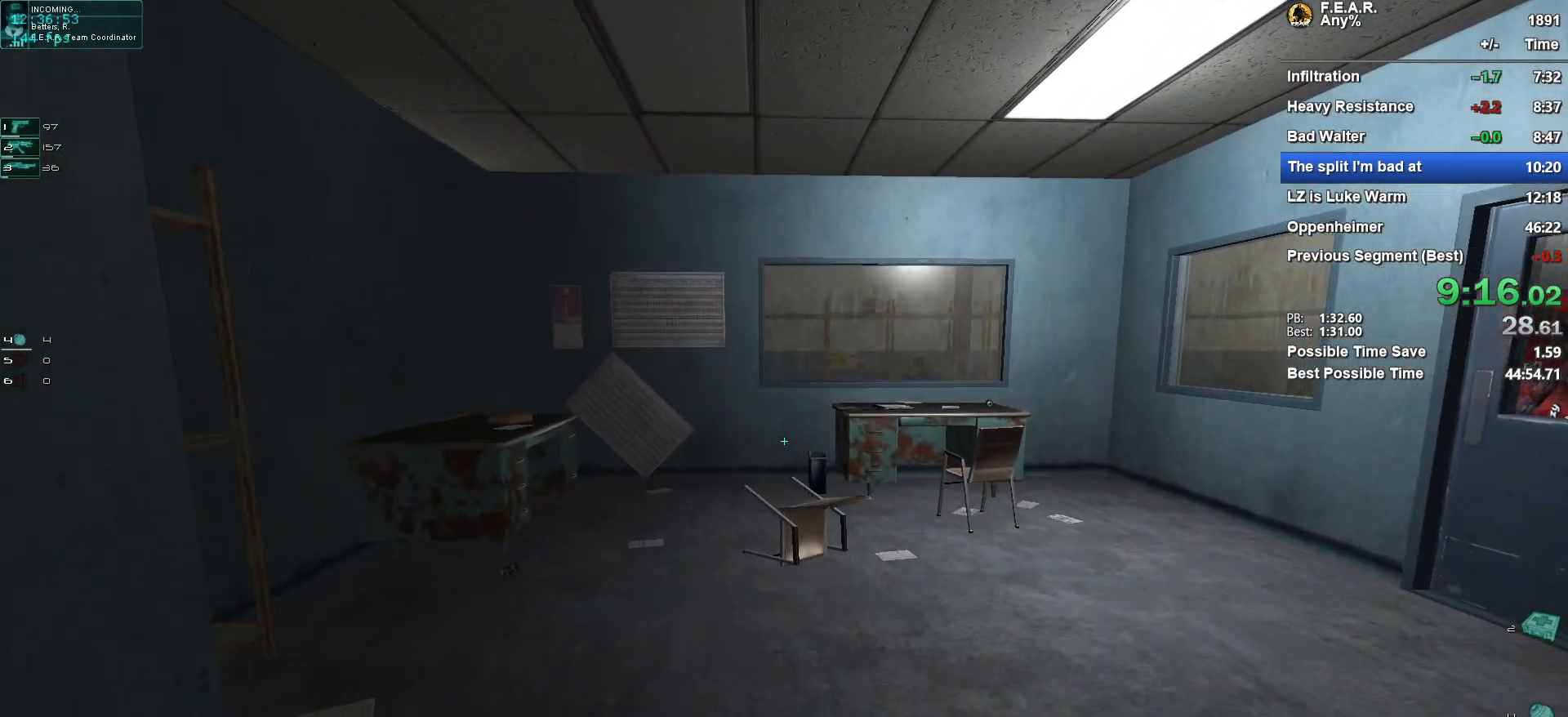
{"keys": ["w"], "mouse": [], "events": []}
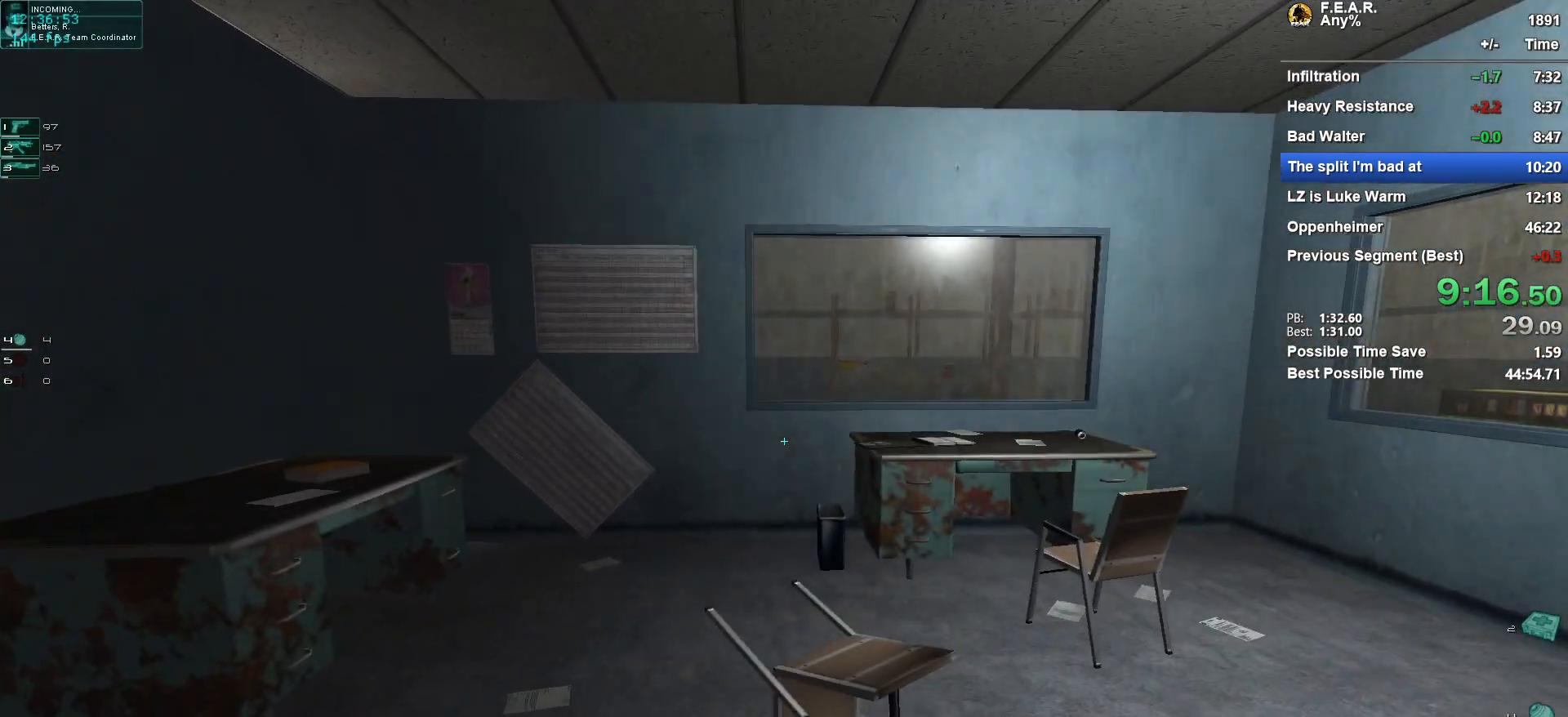
{"keys": ["w"], "mouse": [], "events": [[84, "space", "down"], [317, "space", "up"]]}
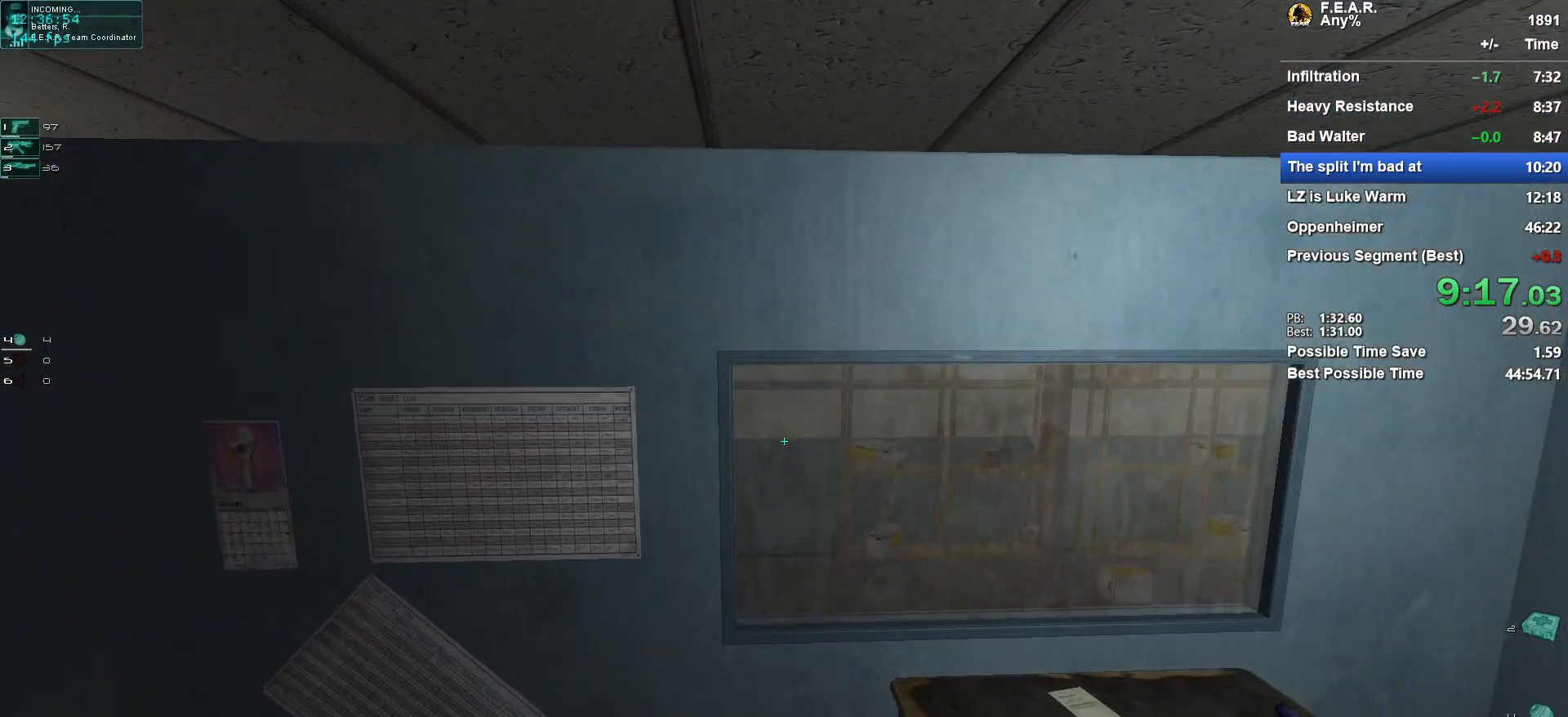
{"keys": ["w"], "mouse": [], "events": []}
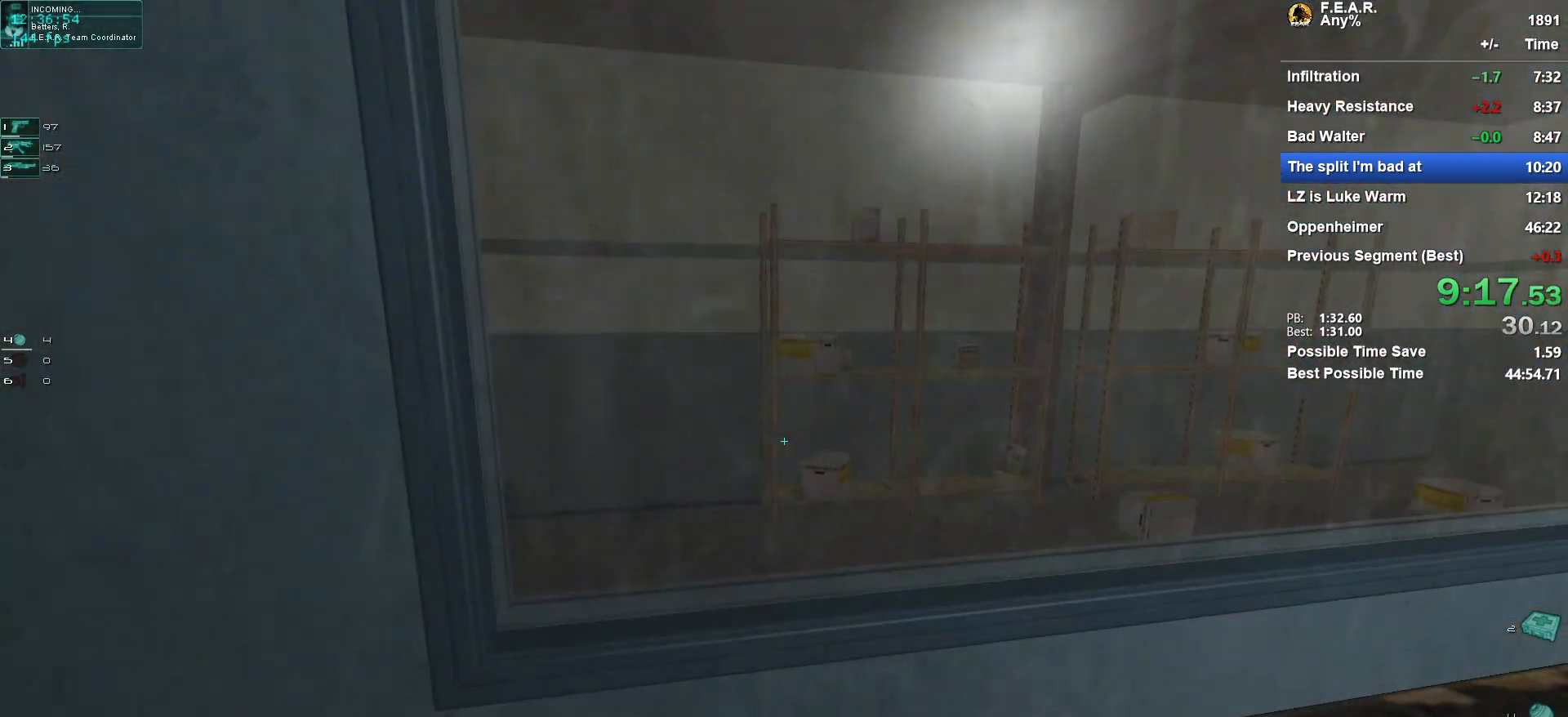
{"keys": ["w"], "mouse": [], "events": [[67, "mouse_left", "down"], [117, "space", "down"], [167, "ctrl", "down"], [167, "mouse_left", "up"], [267, "space", "up"], [351, "ctrl", "up"]]}
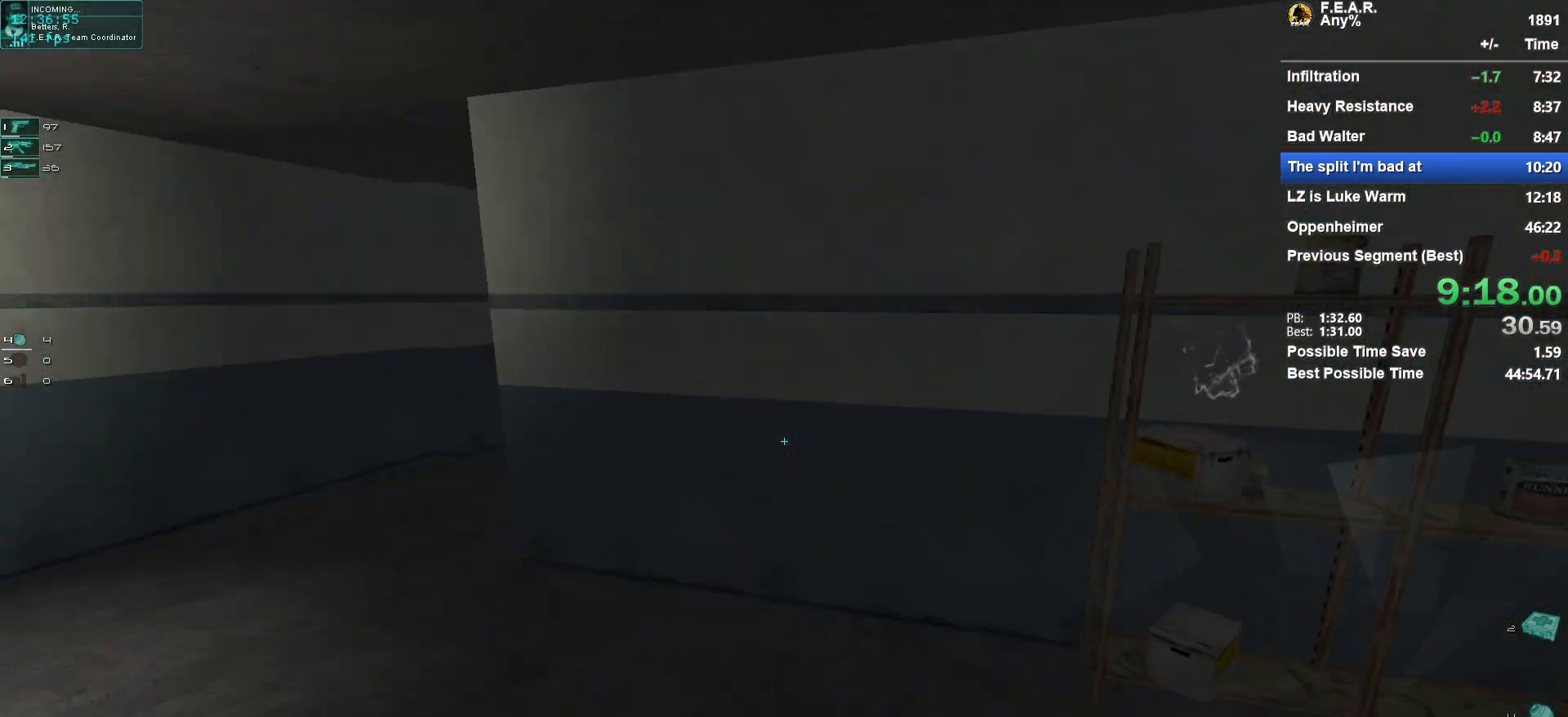
{"keys": ["w"], "mouse": [], "events": []}
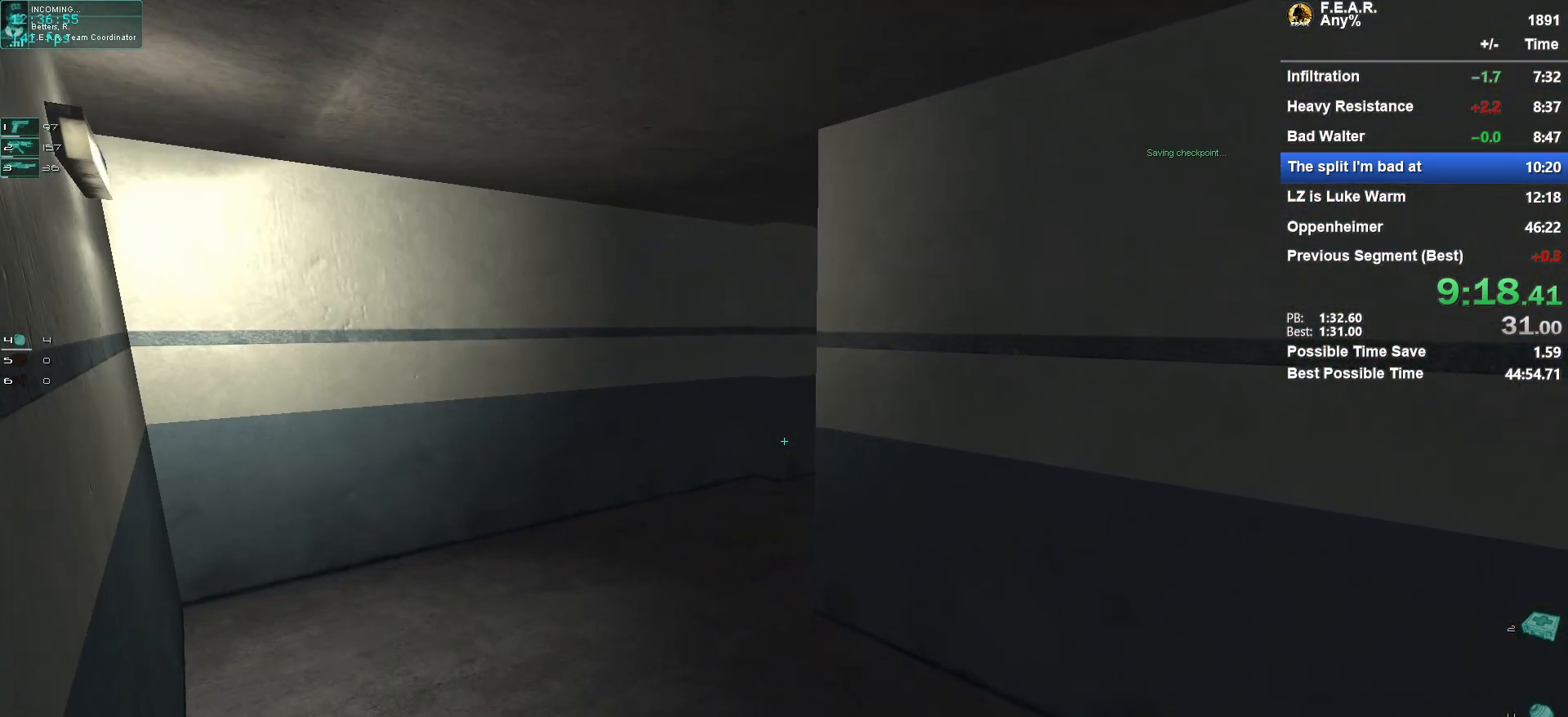
{"keys": ["w"], "mouse": [], "events": []}
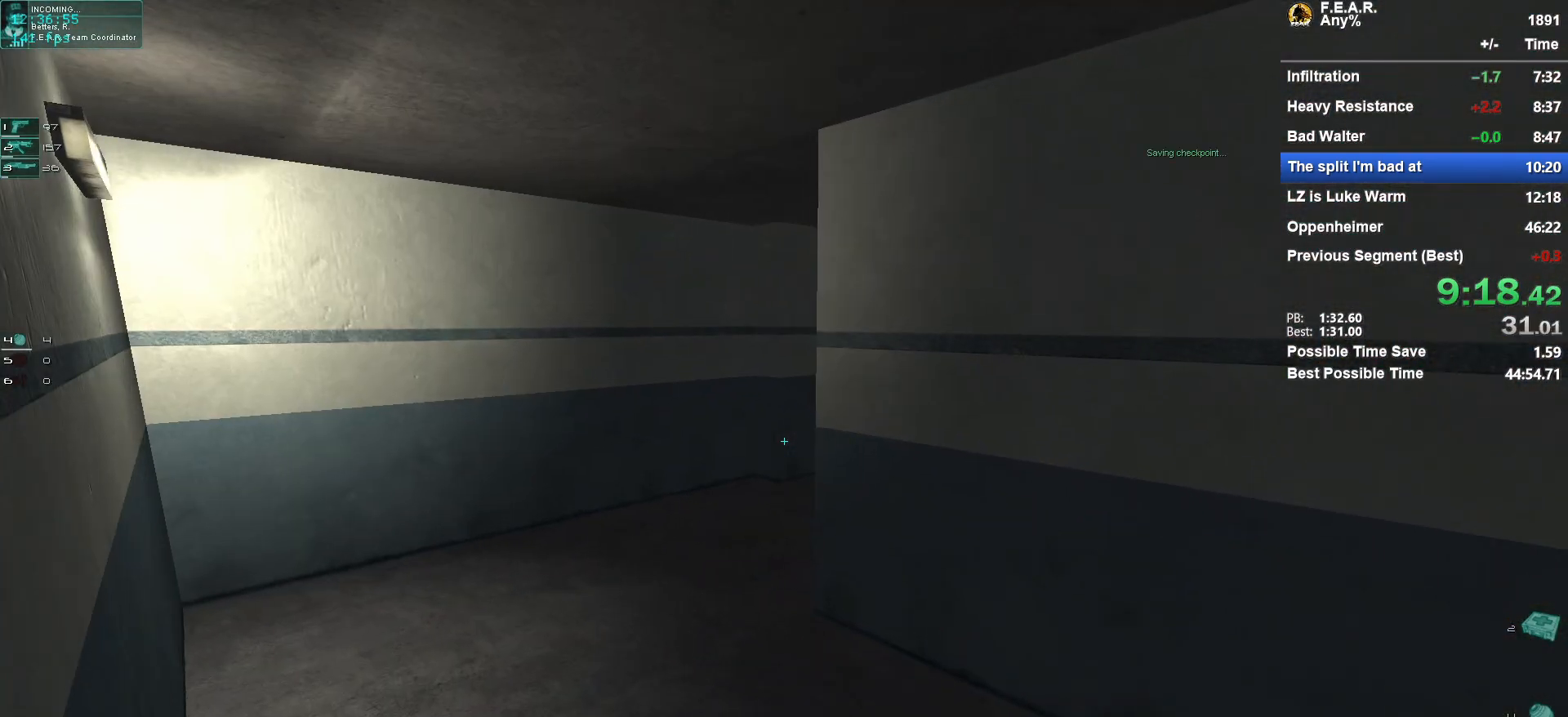
{"keys": ["w"], "mouse": [], "events": [[300, "mouse_left", "down"], [400, "mouse_left", "up"]]}
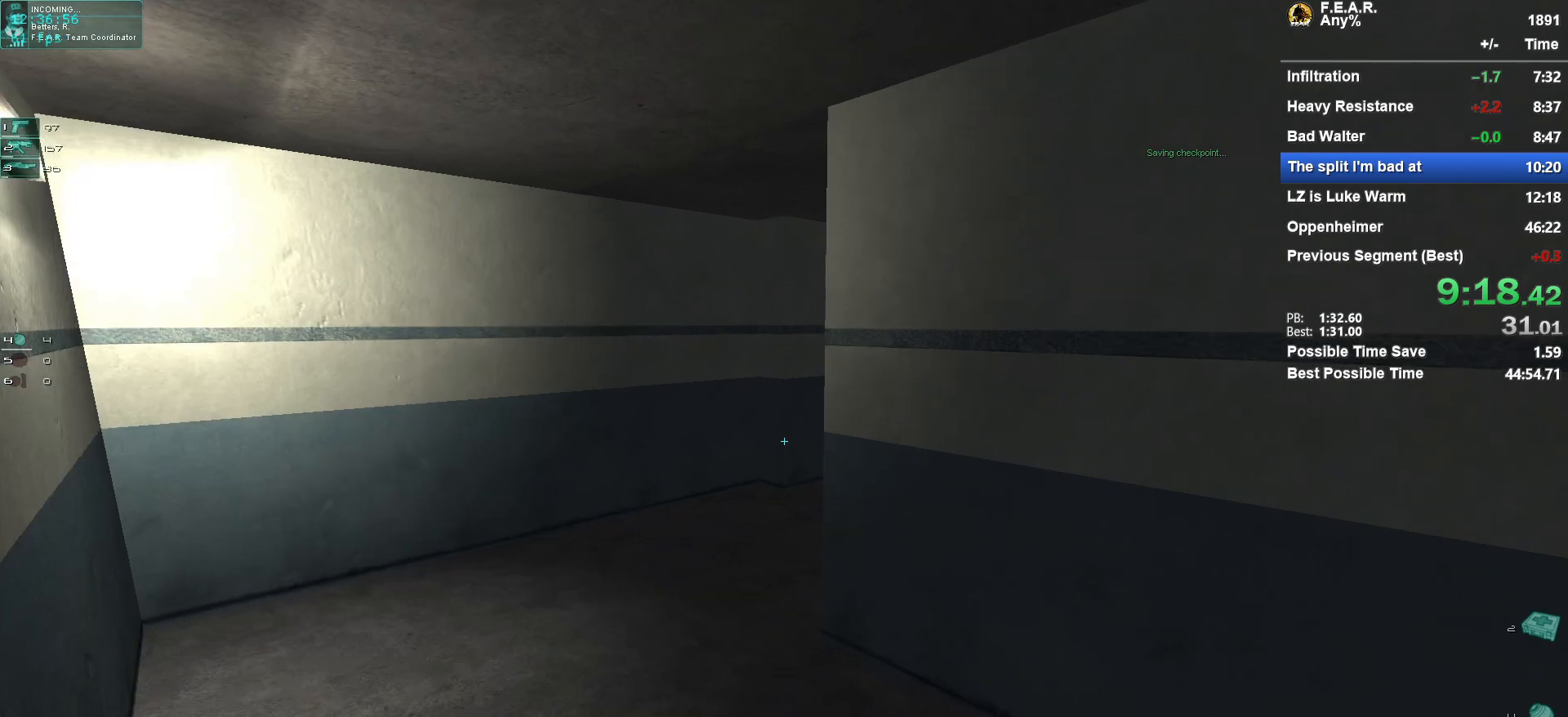
{"keys": ["w"], "mouse": [], "events": []}
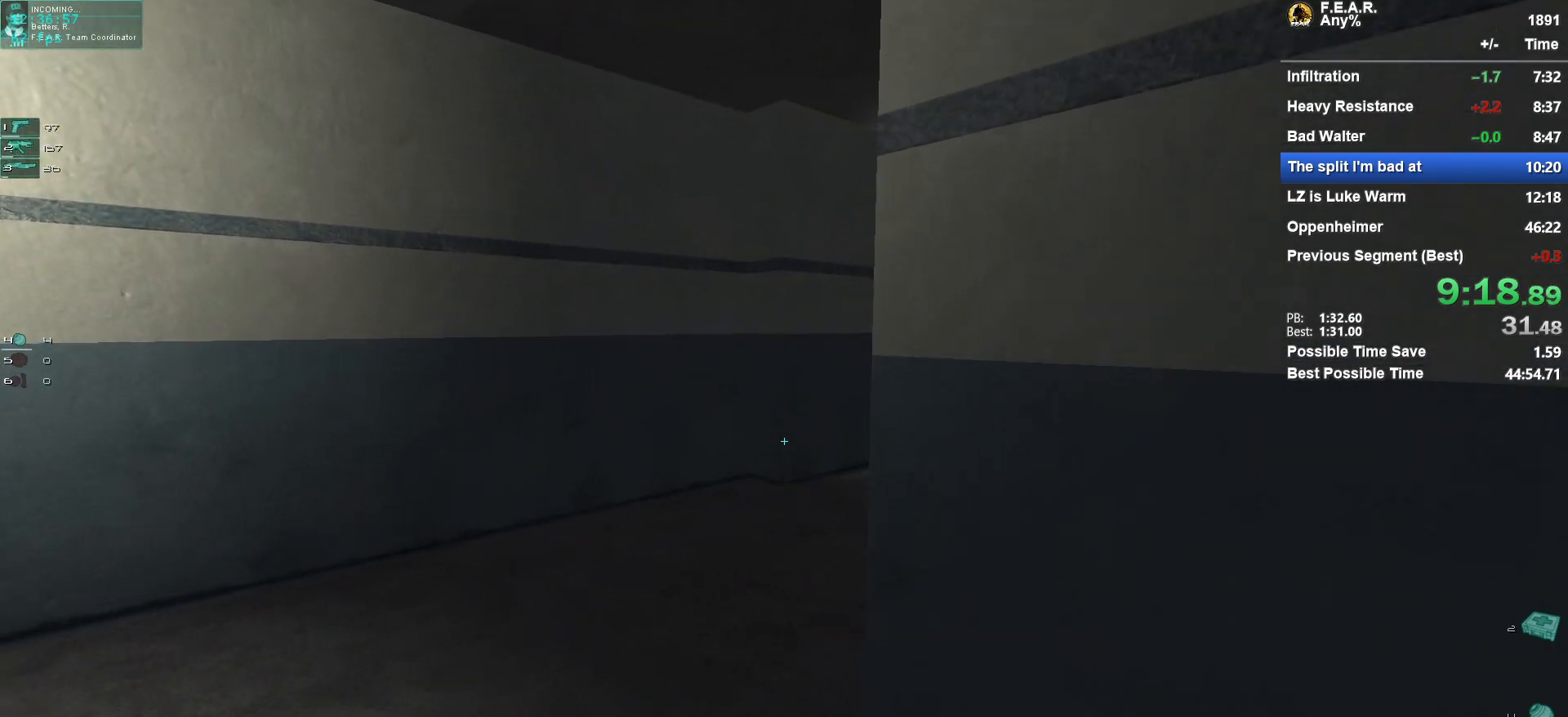
{"keys": ["w"], "mouse": [], "events": [[67, "a", "down"], [150, "a", "up"]]}
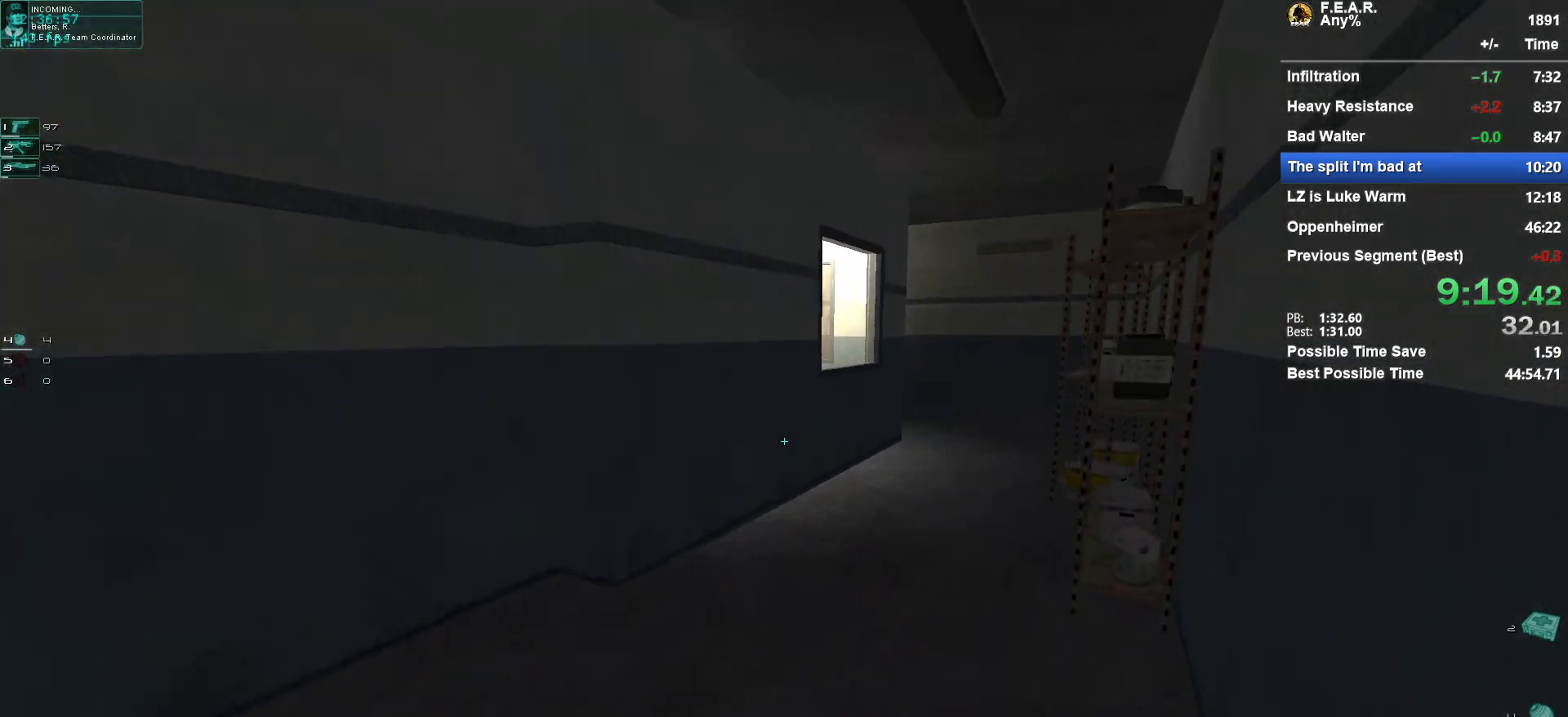
{"keys": ["w"], "mouse": [], "events": [[66, "d", "down"], [217, "d", "up"]]}
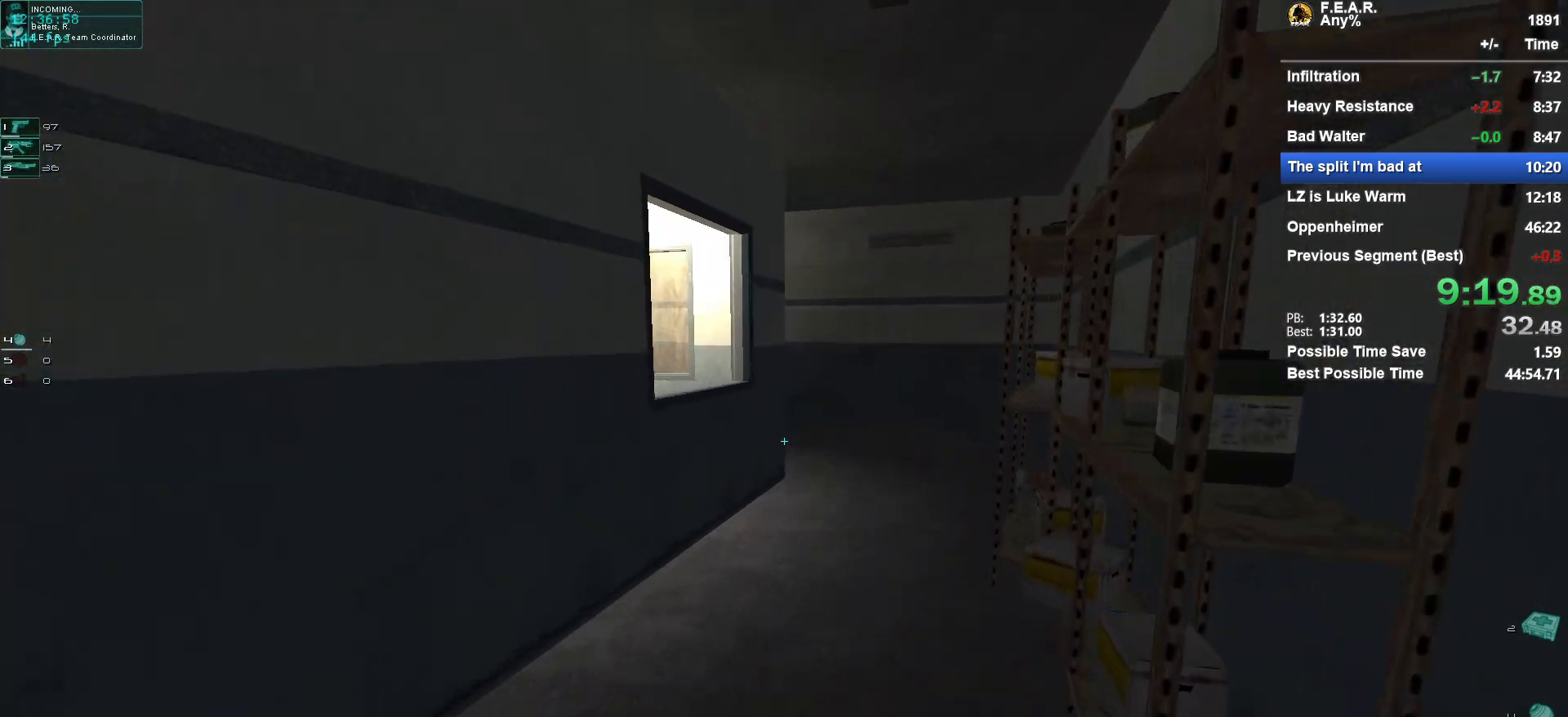
{"keys": ["w"], "mouse": [], "events": []}
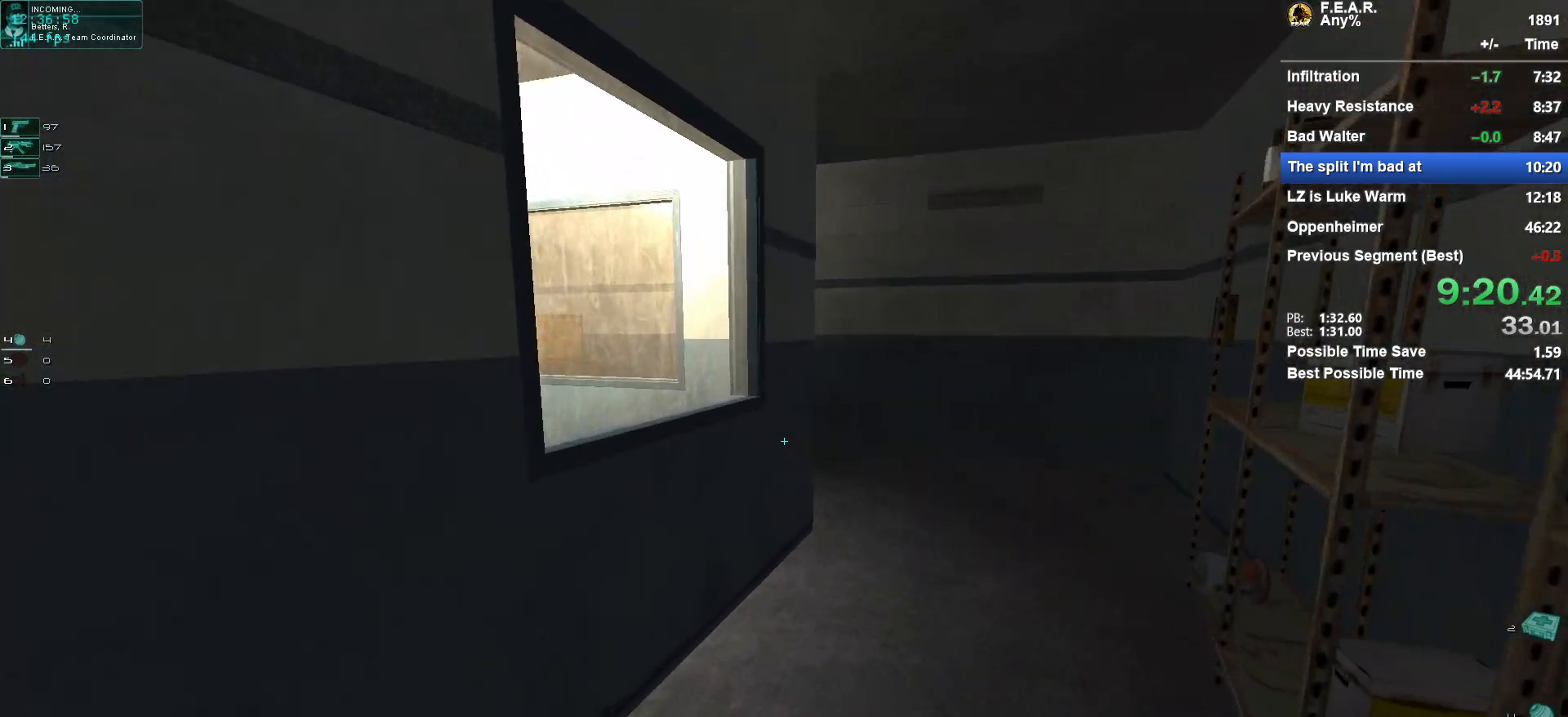
{"keys": ["w"], "mouse": ["left"], "events": [[484, "mouse_left", "down"]]}
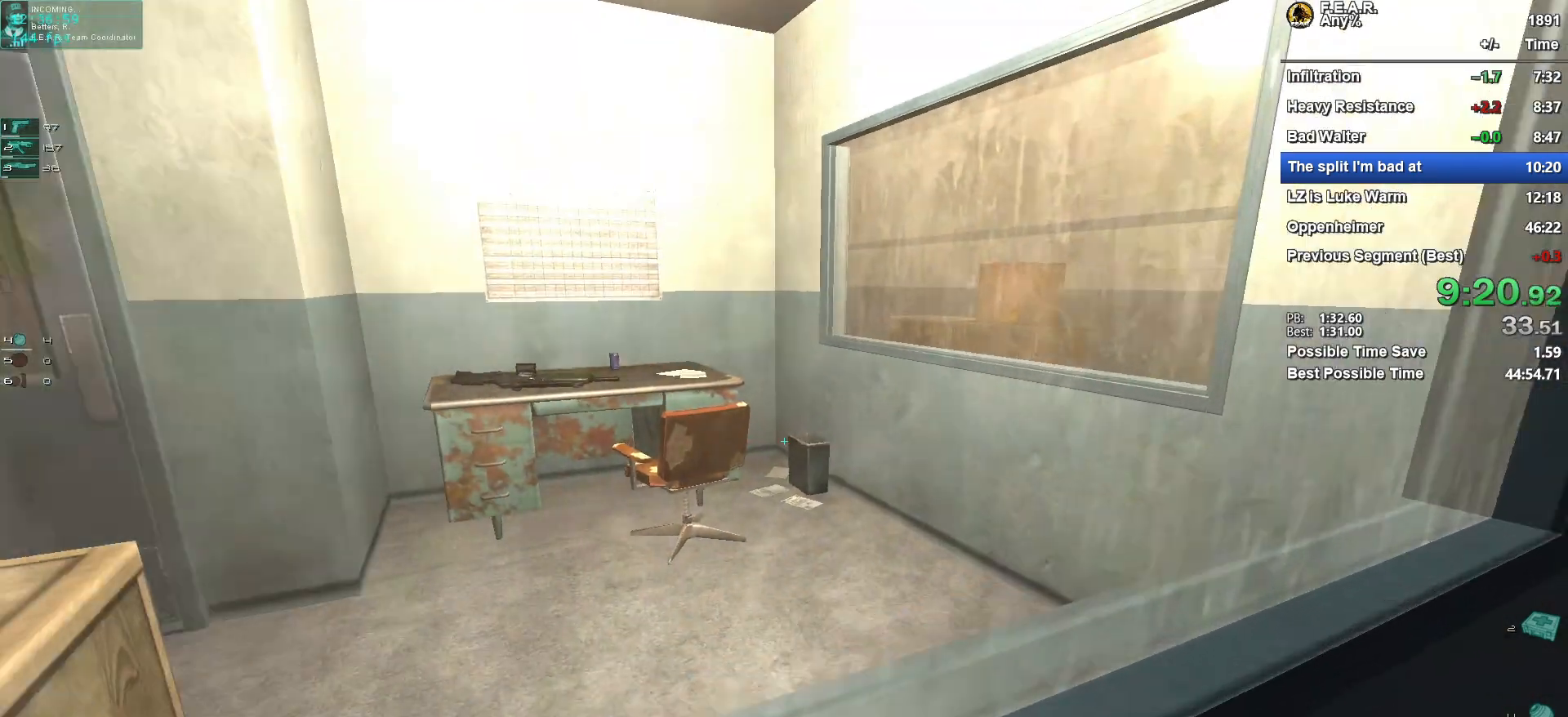
{"keys": ["w"], "mouse": [], "events": [[34, "space", "down"], [67, "ctrl", "down"], [67, "mouse_left", "up"], [167, "space", "up"], [317, "ctrl", "up"]]}
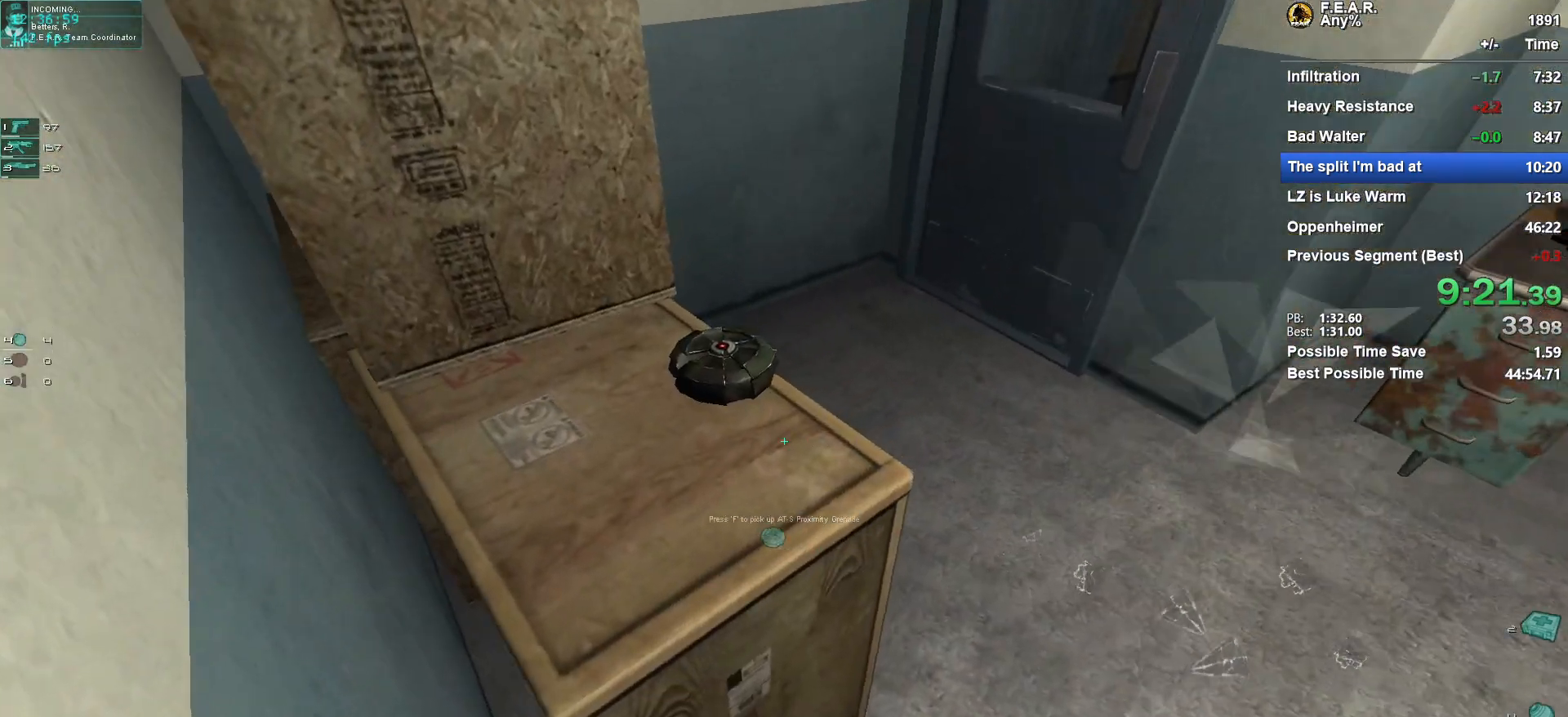
{"keys": ["w"], "mouse": ["left"], "events": [[83, "f", "down"], [183, "f", "up"], [367, "mouse_left", "down"]]}
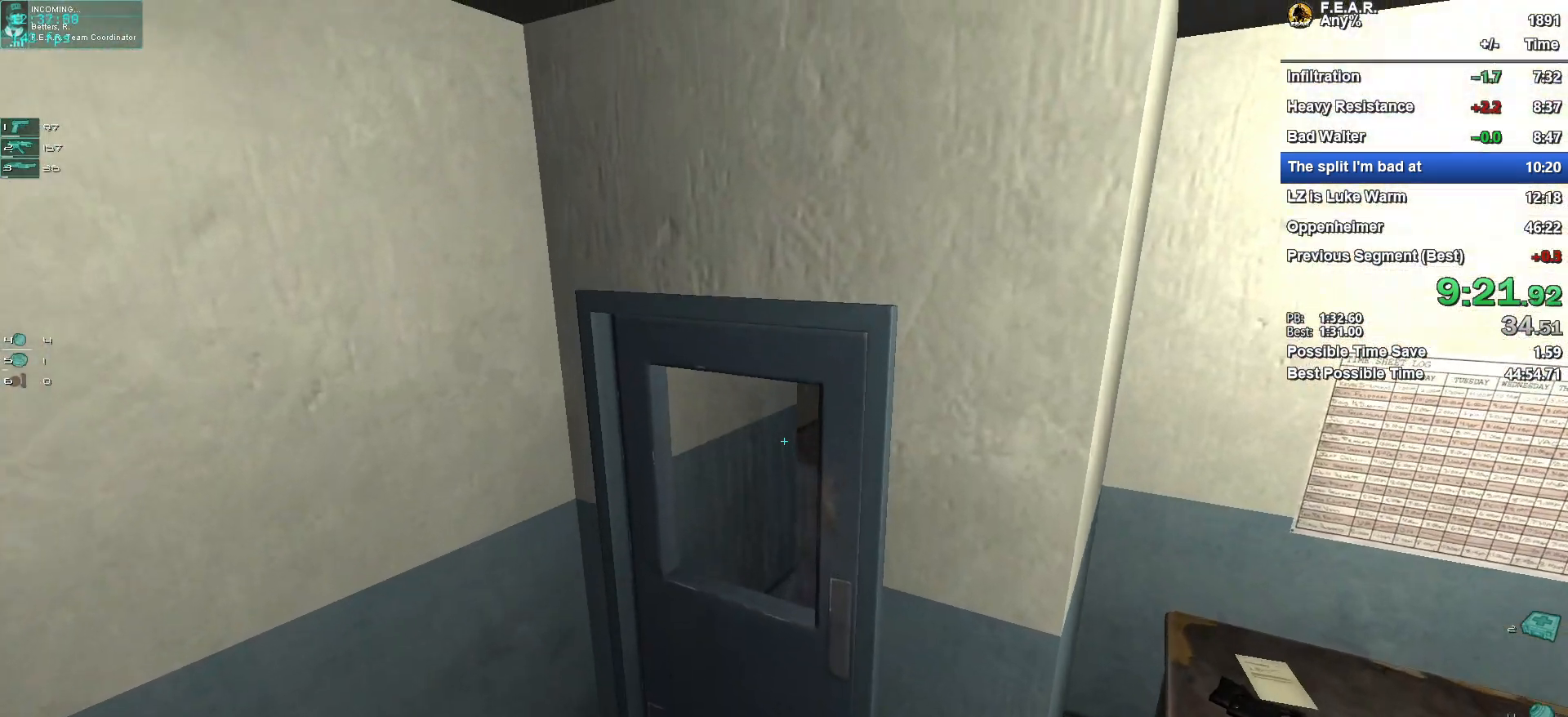
{"keys": ["w"], "mouse": [], "events": [[17, "mouse_left", "up"], [384, "f", "down"], [484, "f", "up"]]}
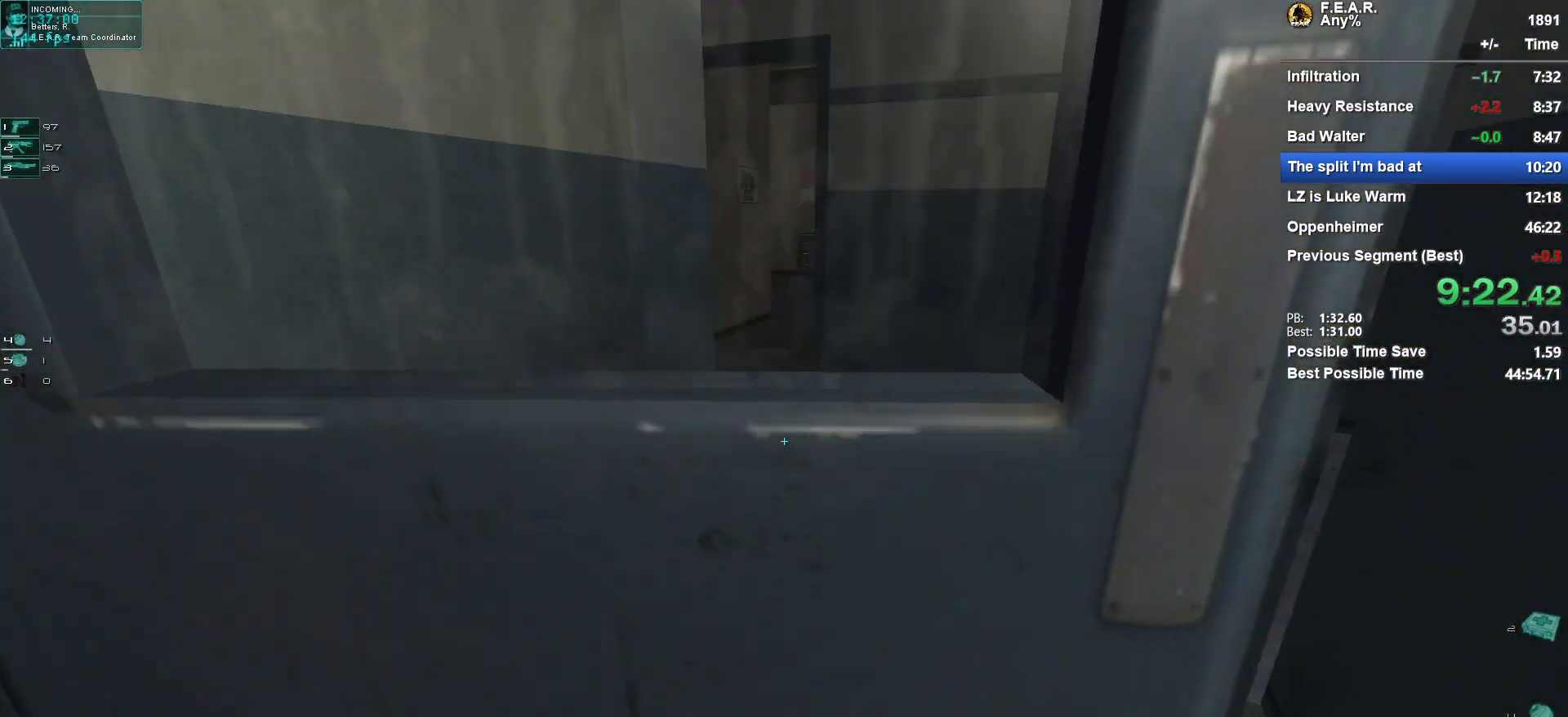
{"keys": ["w"], "mouse": [], "events": [[167, "d", "down"], [317, "d", "up"]]}
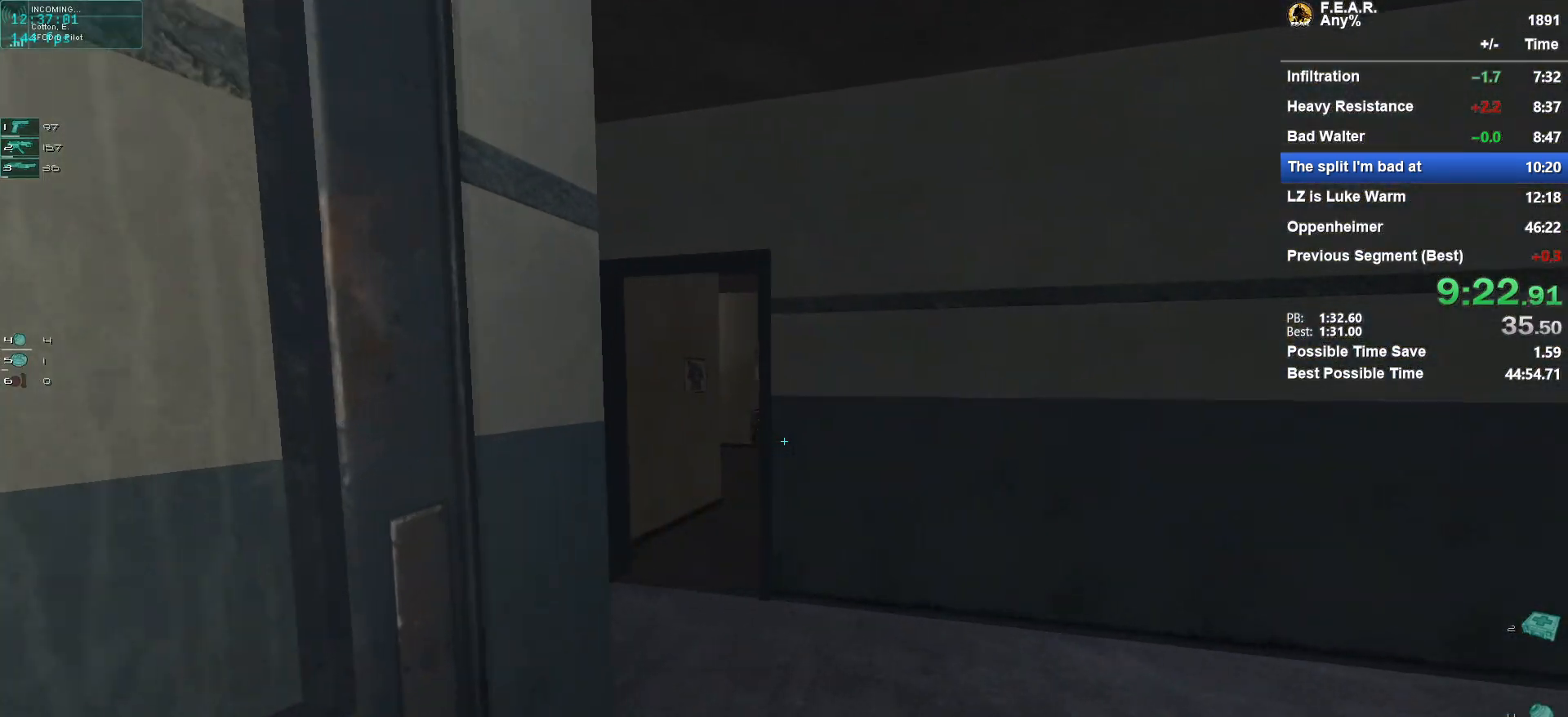
{"keys": ["w"], "mouse": [], "events": []}
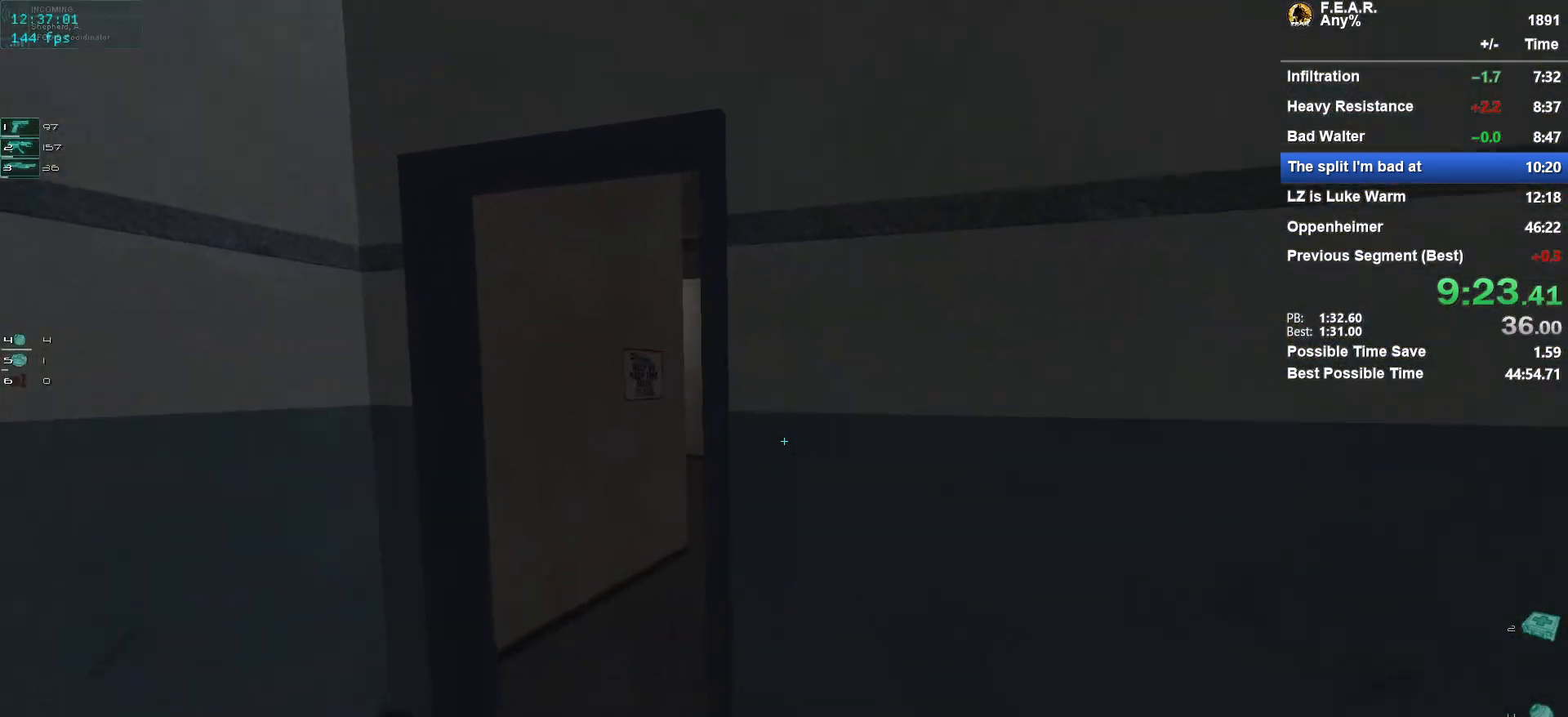
{"keys": ["w"], "mouse": [], "events": [[50, "a", "down"], [300, "a", "up"]]}
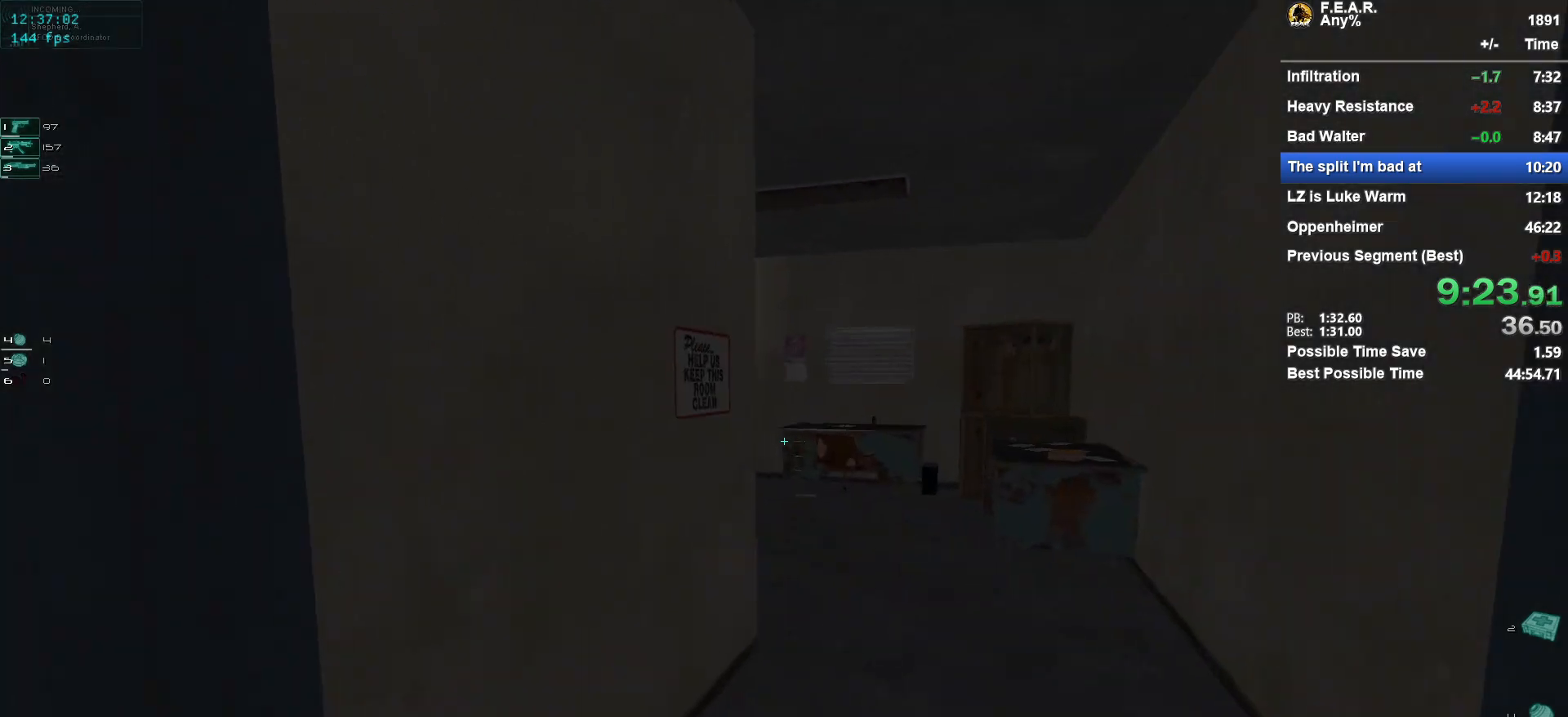
{"keys": ["w"], "mouse": [], "events": [[117, "d", "down"], [217, "d", "up"]]}
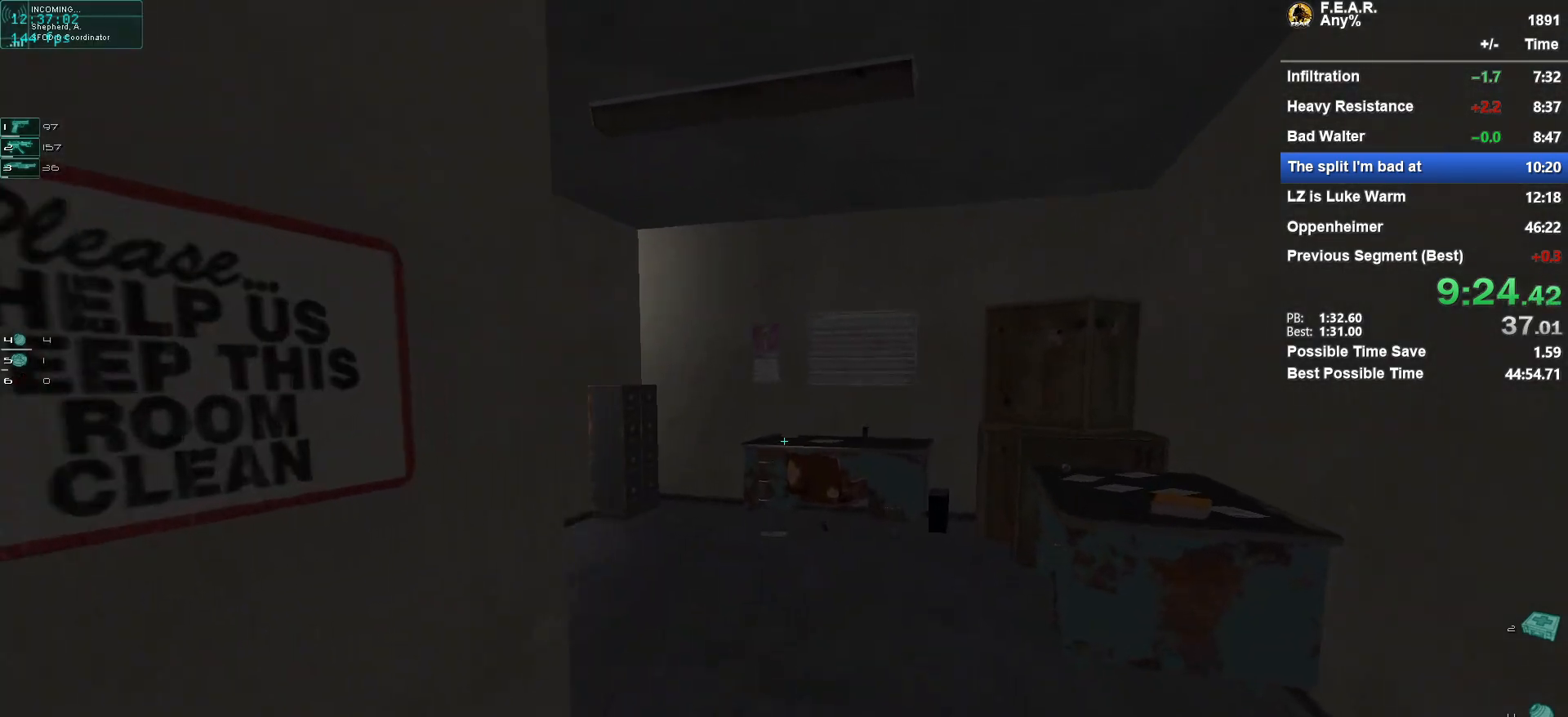
{"keys": ["d", "w"], "mouse": [], "events": [[467, "d", "down"]]}
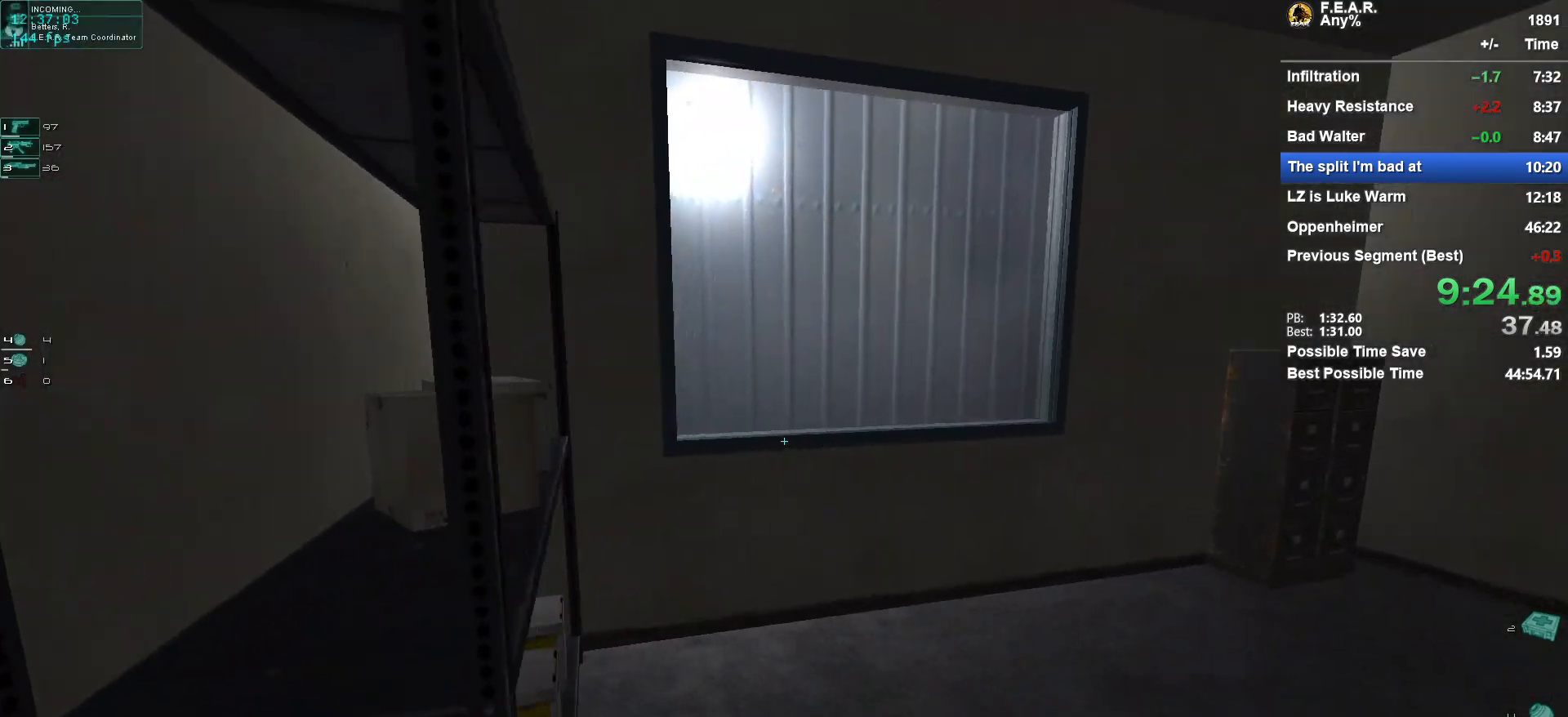
{"keys": ["w"], "mouse": [], "events": [[200, "d", "up"]]}
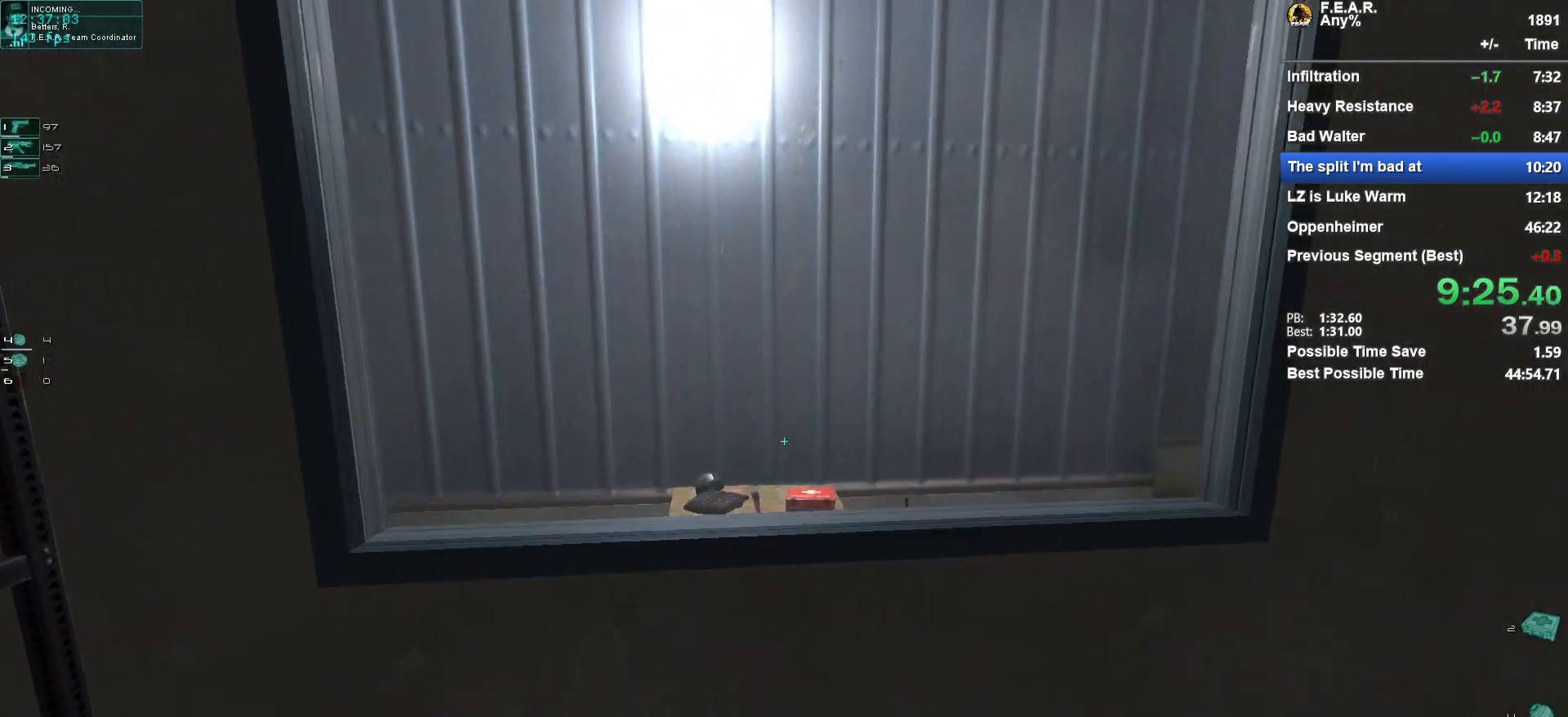
{"keys": ["space", "w"], "mouse": [], "events": [[167, "mouse_left", "down"], [267, "space", "down"], [350, "mouse_left", "up"]]}
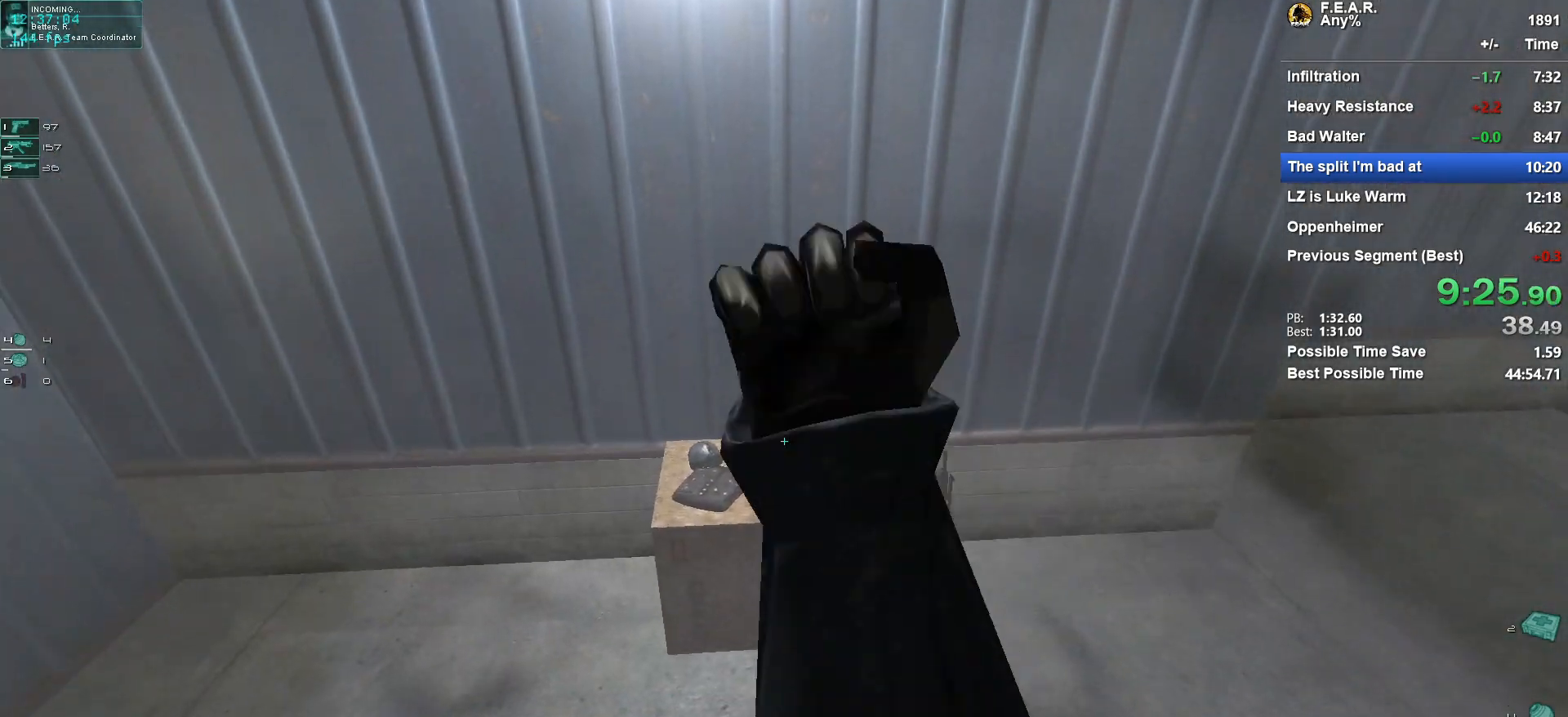
{"keys": ["w"], "mouse": [], "events": [[50, "space", "up"], [134, "a", "down"], [184, "a", "up"]]}
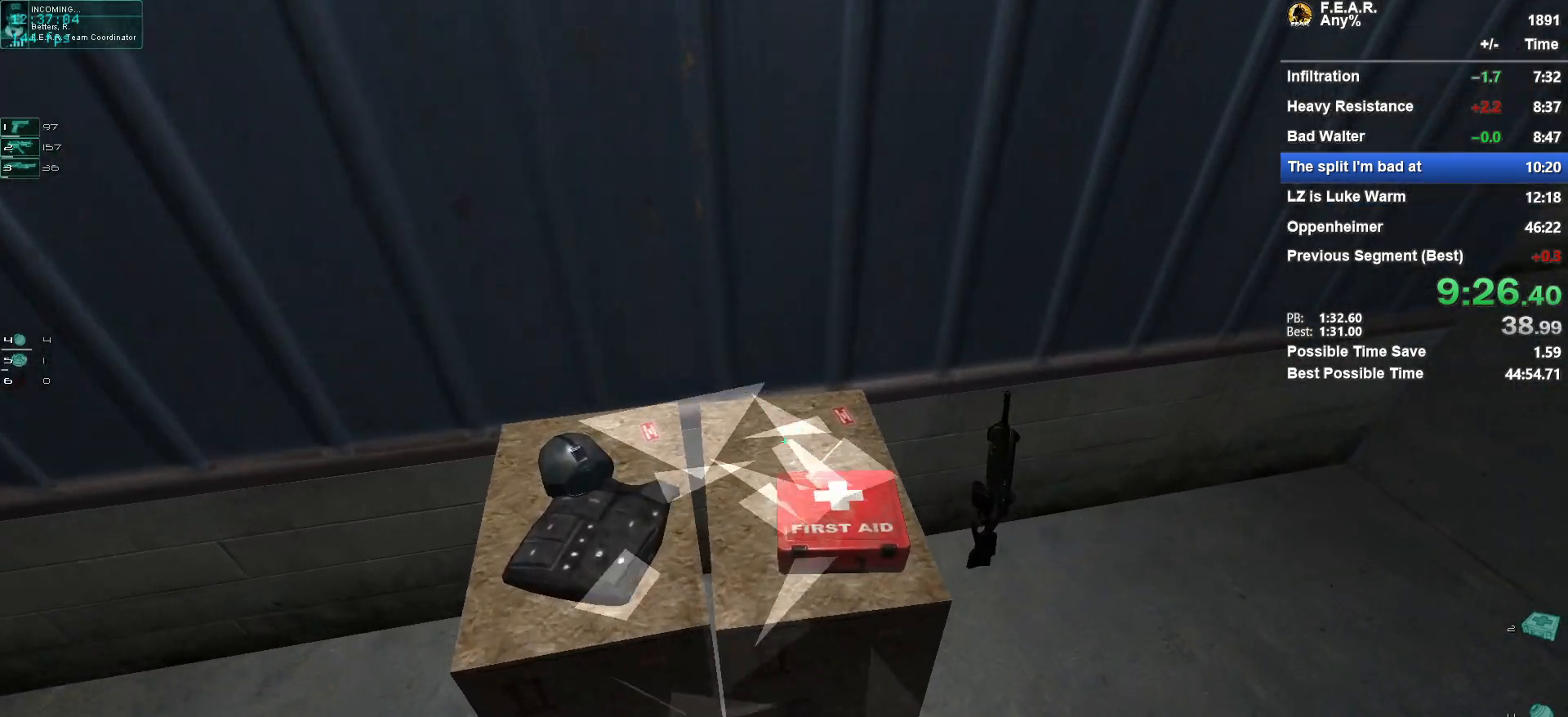
{"keys": ["w"], "mouse": [], "events": [[150, "f", "down"], [300, "f", "up"]]}
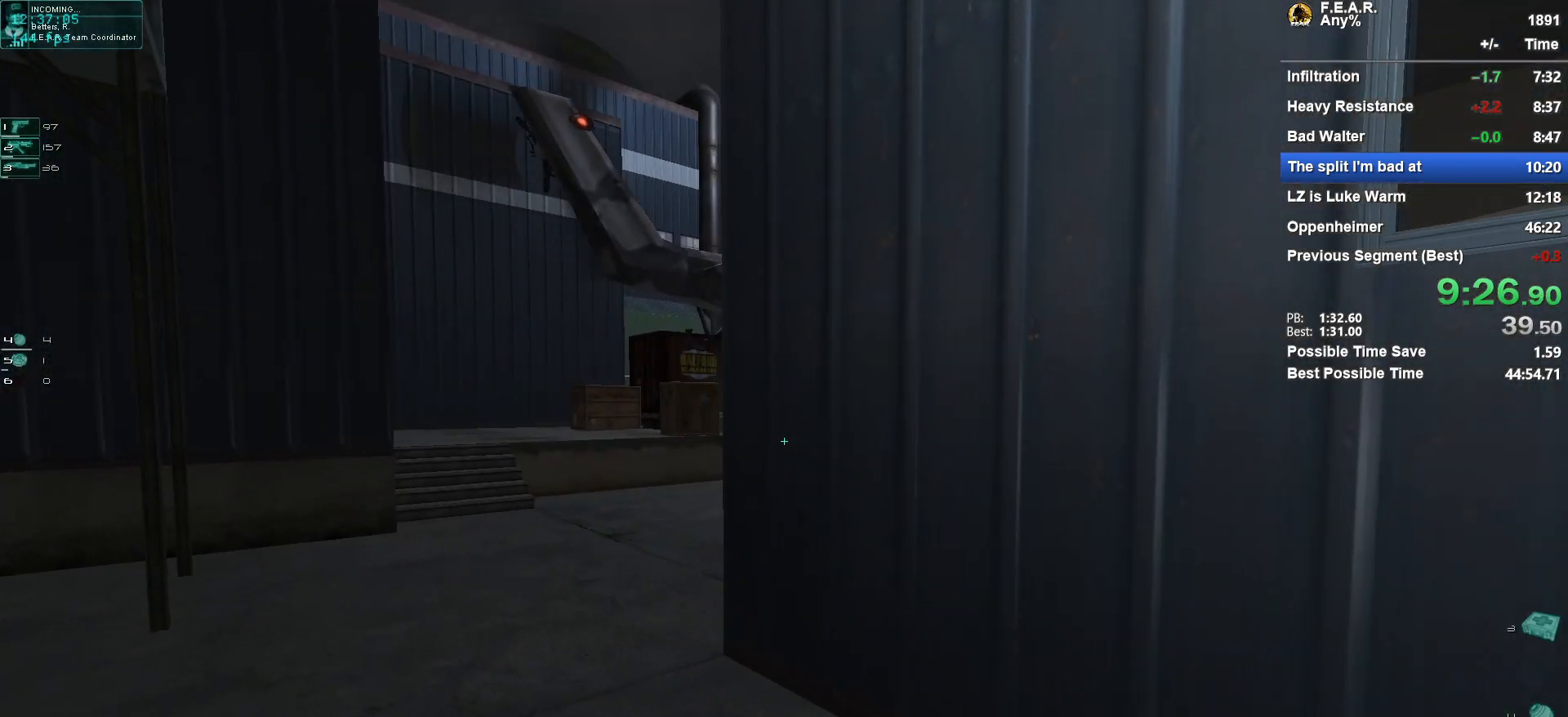
{"keys": ["a", "d", "w"], "mouse": [], "events": [[217, "a", "down"], [351, "a", "up"], [451, "d", "down"], [501, "a", "down"]]}
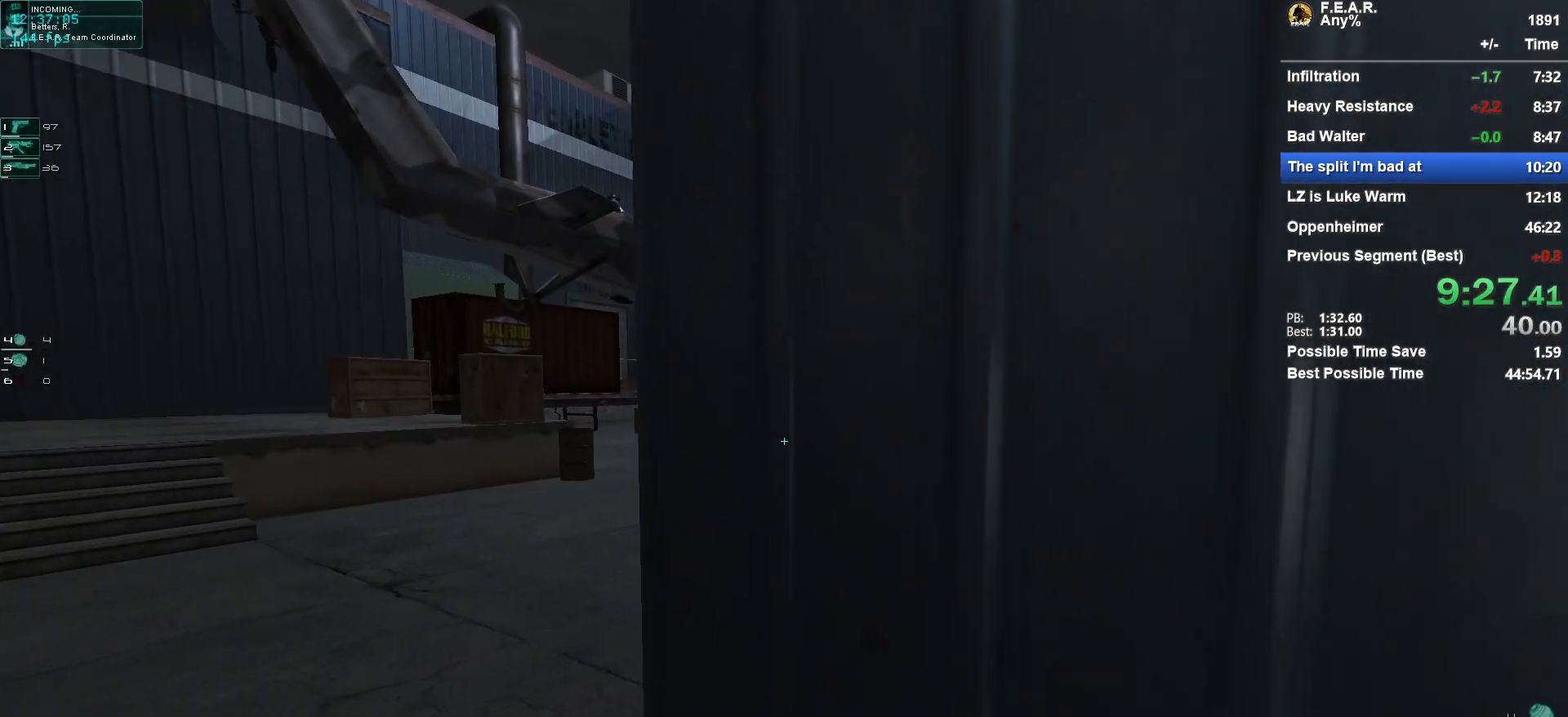
{"keys": ["d", "w"], "mouse": [], "events": [[33, "d", "up"], [317, "a", "up"], [467, "d", "down"]]}
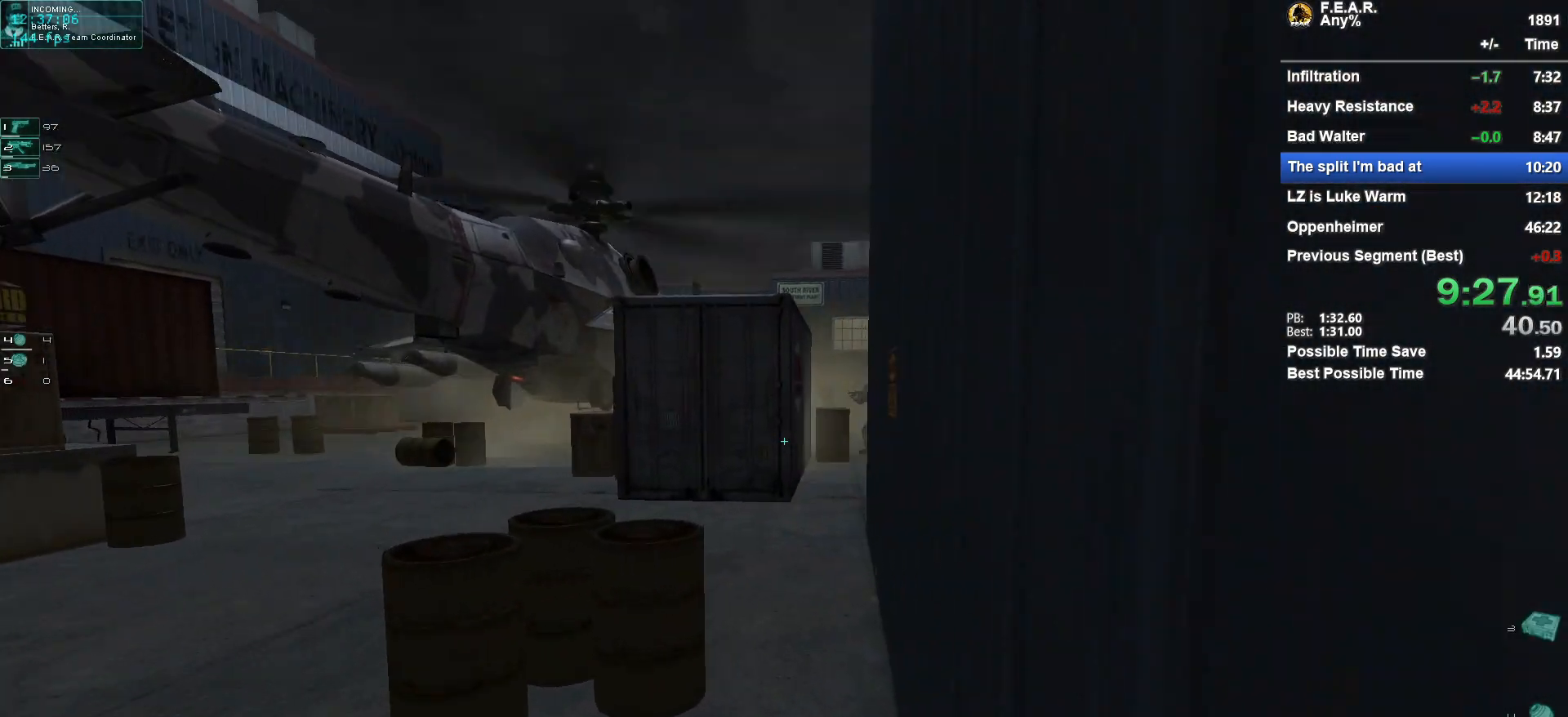
{"keys": ["w"], "mouse": [], "events": [[100, "d", "up"], [301, "5", "down"], [384, "5", "up"]]}
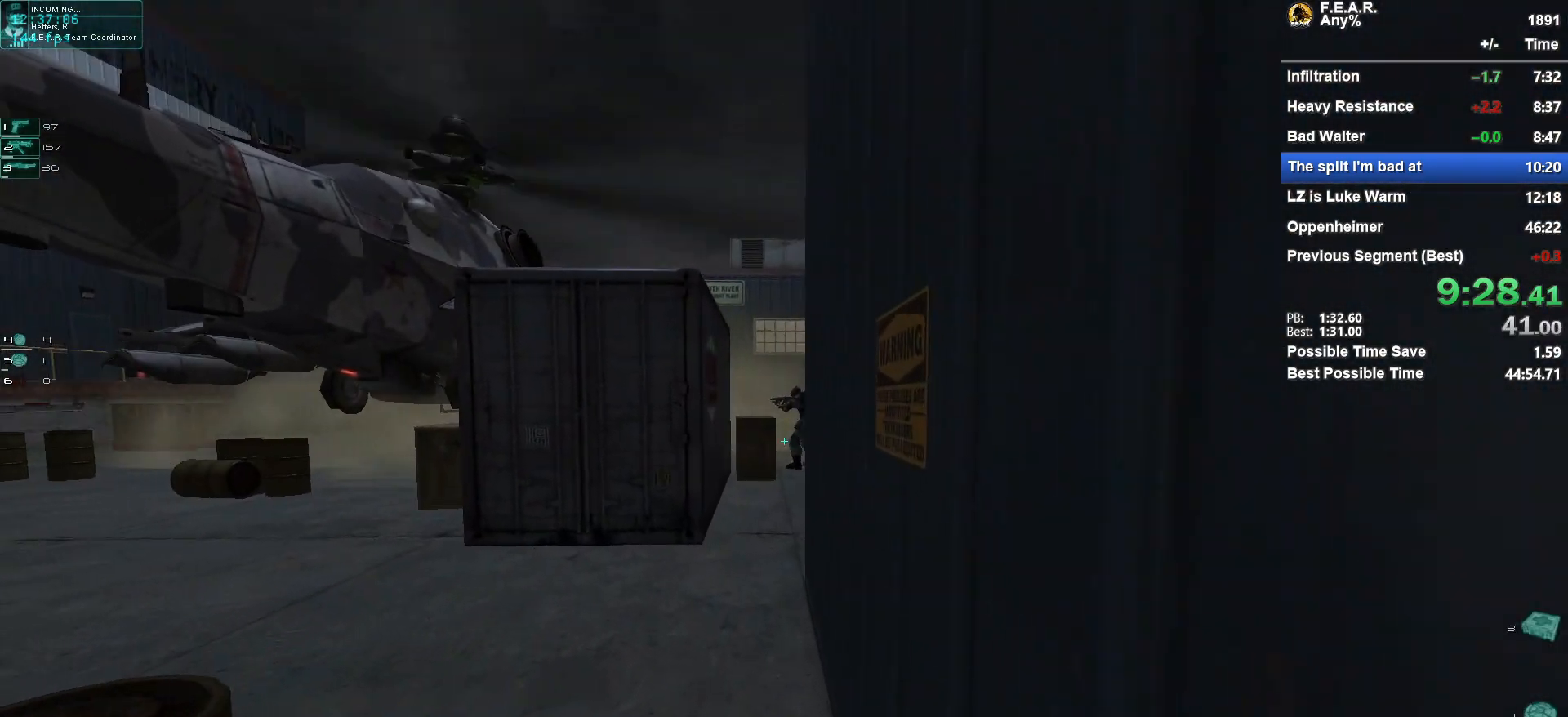
{"keys": ["w"], "mouse": [], "events": []}
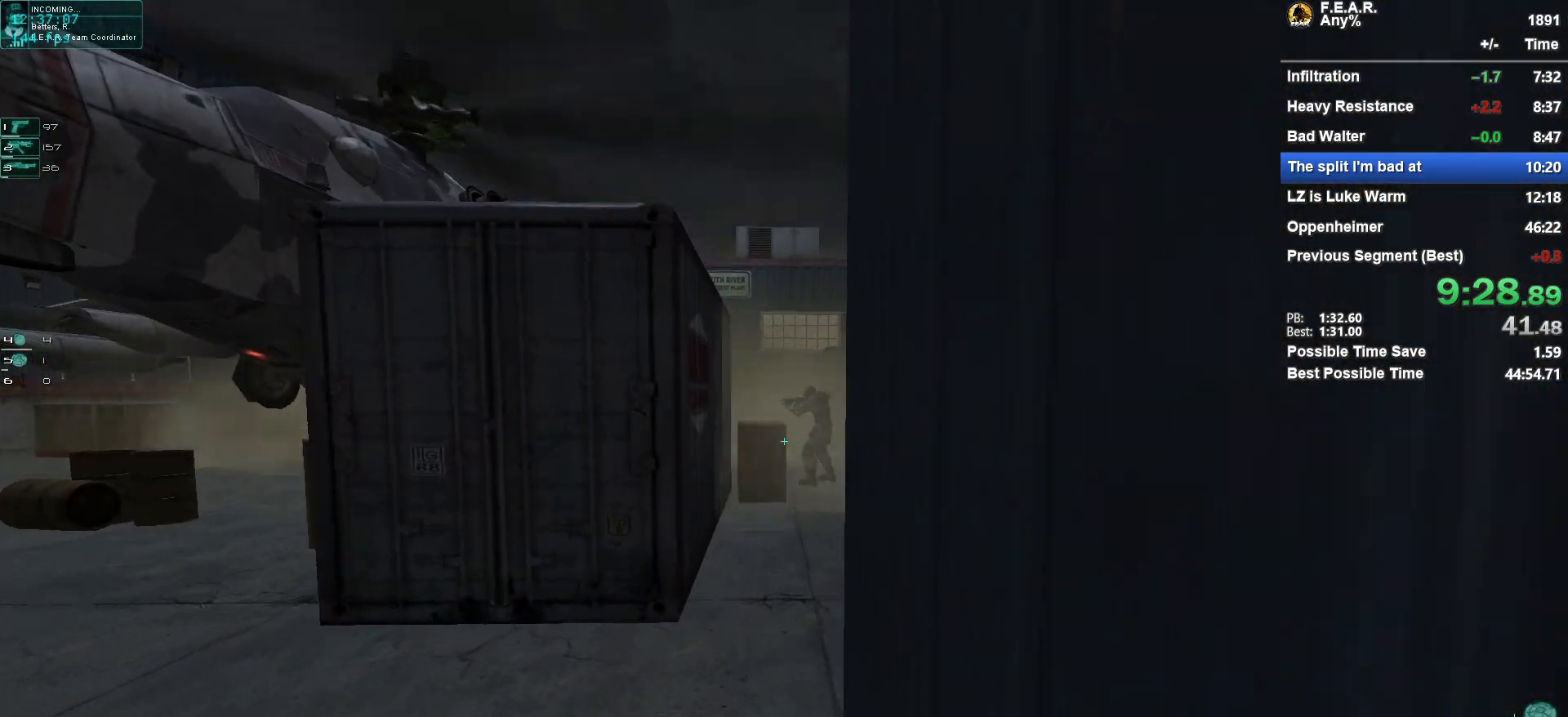
{"keys": ["3", "w"], "mouse": [], "events": [[467, "3", "down"]]}